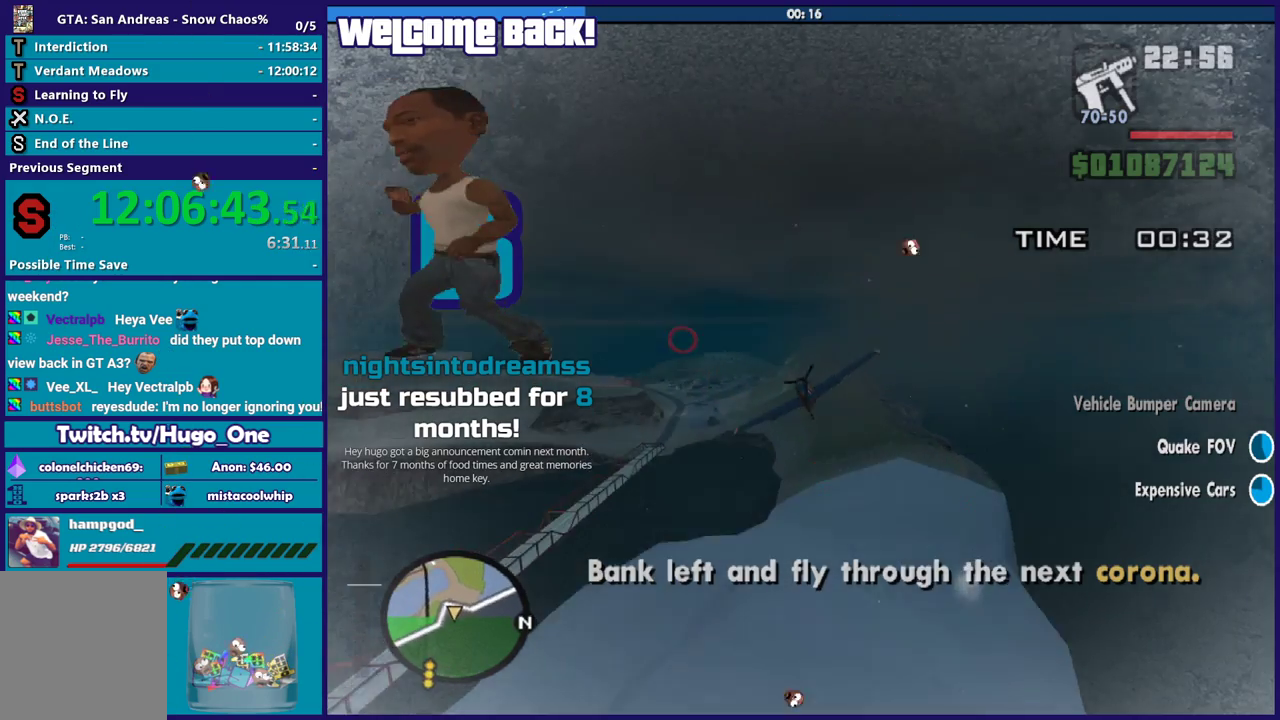
Gameplay with a controller (Xbox layout); each line is a JSON object with the inputs held at the frame after it. "events" lists button and stick changes between this image and that frame as [ms after this image, input, new state], when the widget could be followed in between. Not read: right_stick.
{"buttons": ["R2"], "left_stick": "center", "events": []}
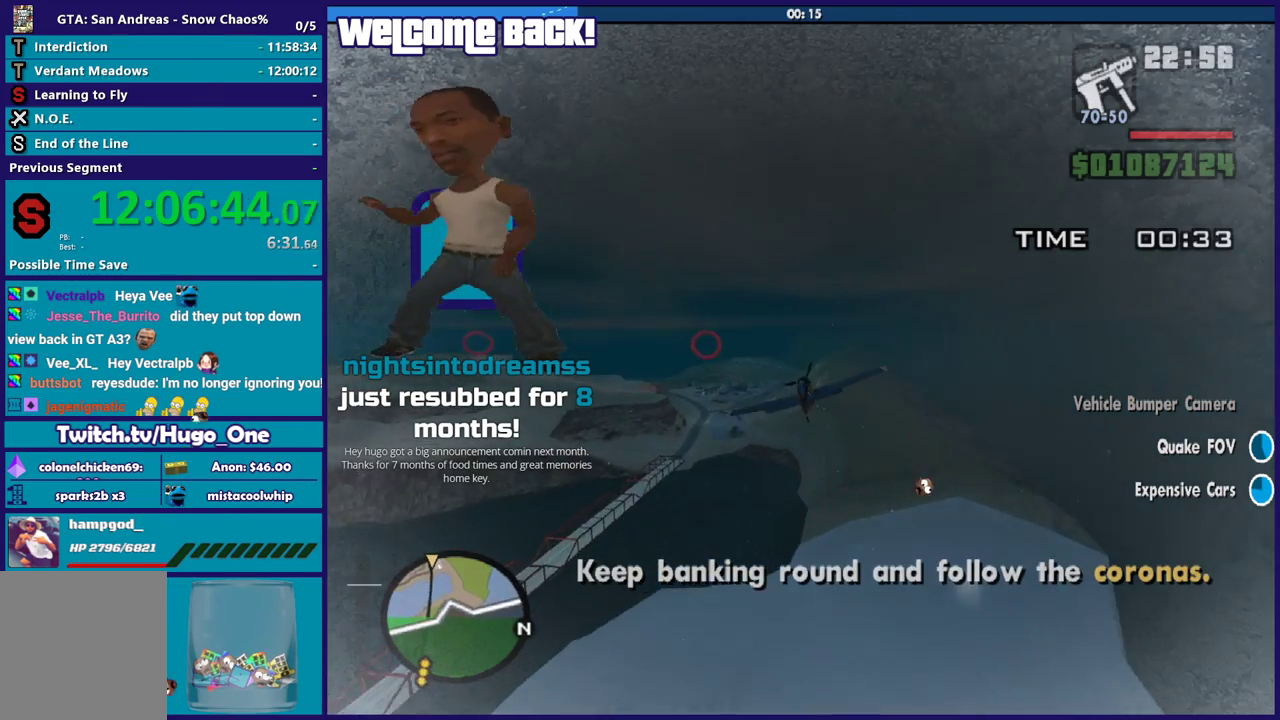
{"buttons": ["R2"], "left_stick": "center", "events": [[134, "left_stick", "up"], [267, "left_stick", "center"]]}
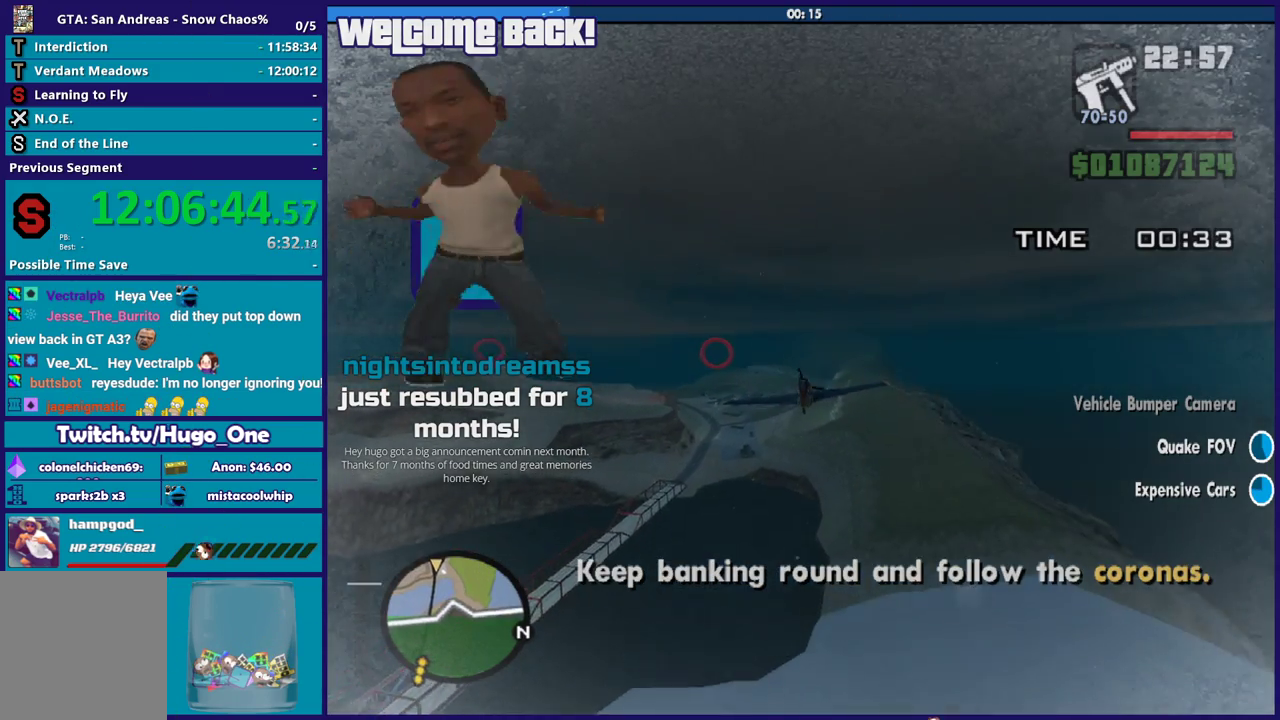
{"buttons": ["R2"], "left_stick": "center", "events": [[233, "left_stick", "left"], [400, "left_stick", "center"]]}
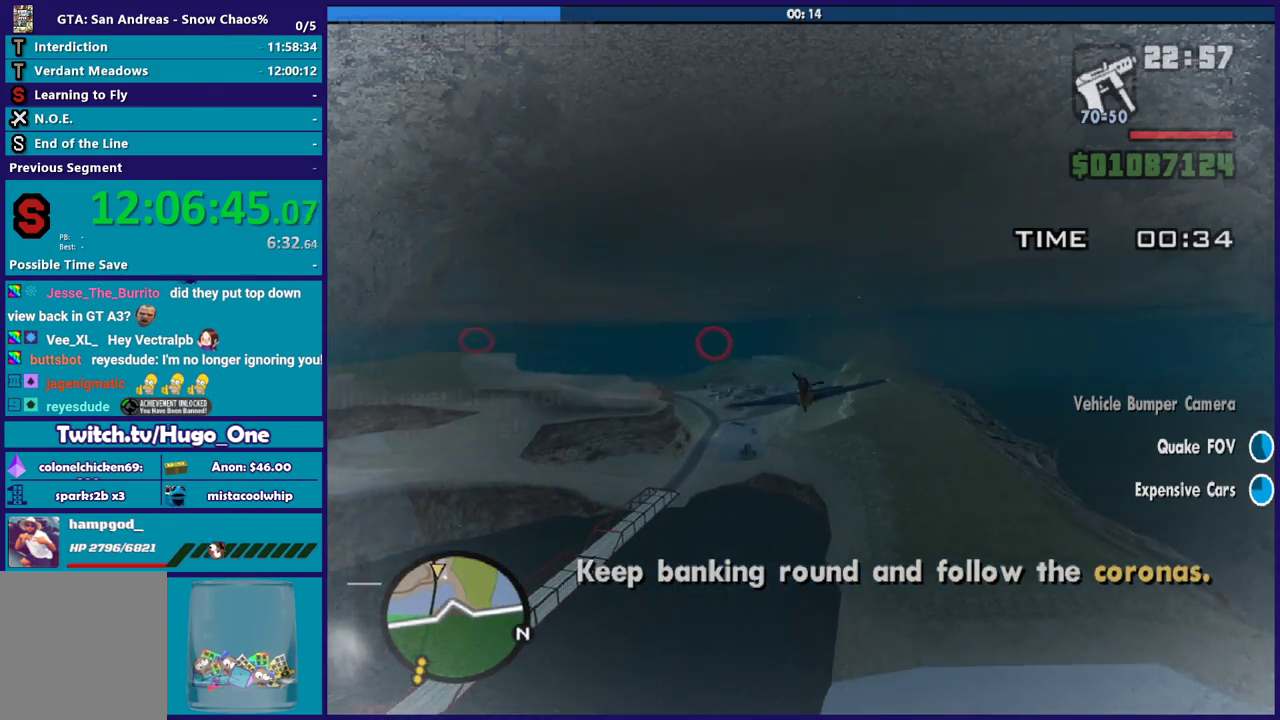
{"buttons": ["R2"], "left_stick": "center", "events": [[100, "left_stick", "left"], [234, "left_stick", "center"], [301, "left_stick", "down-right"], [467, "left_stick", "center"]]}
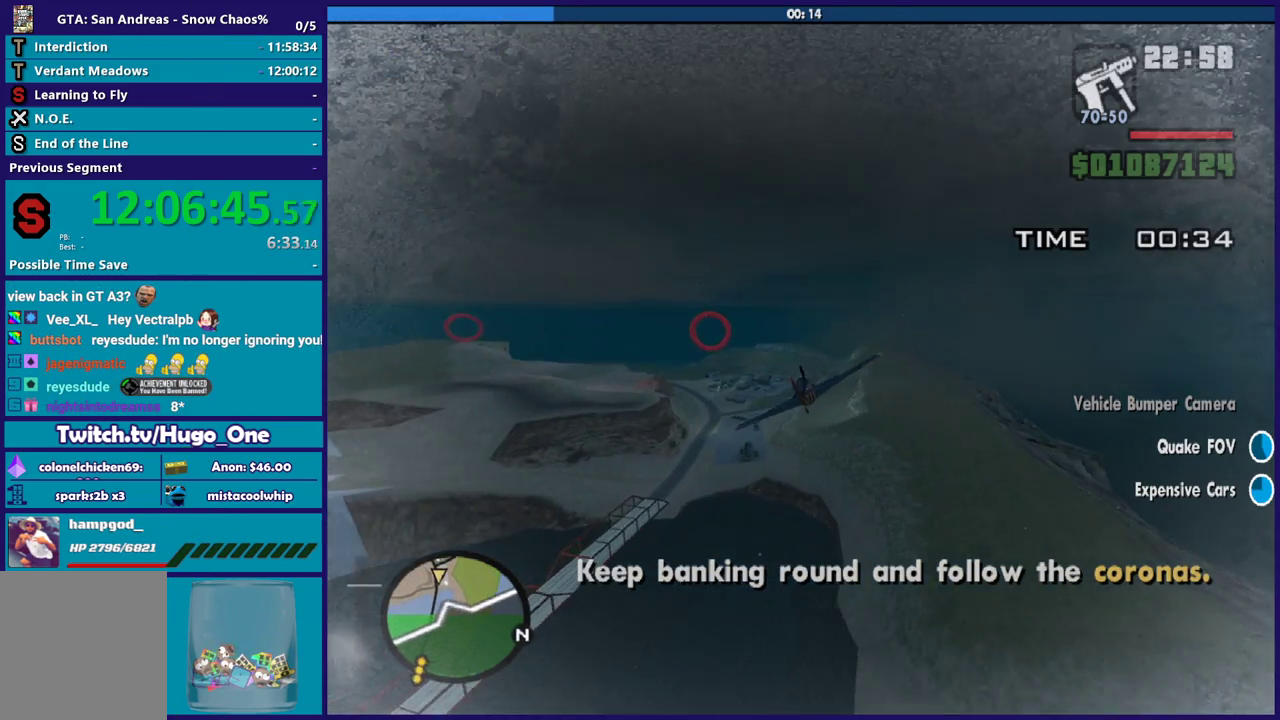
{"buttons": ["R2"], "left_stick": "center", "events": [[133, "left_stick", "up-left"], [300, "left_stick", "center"]]}
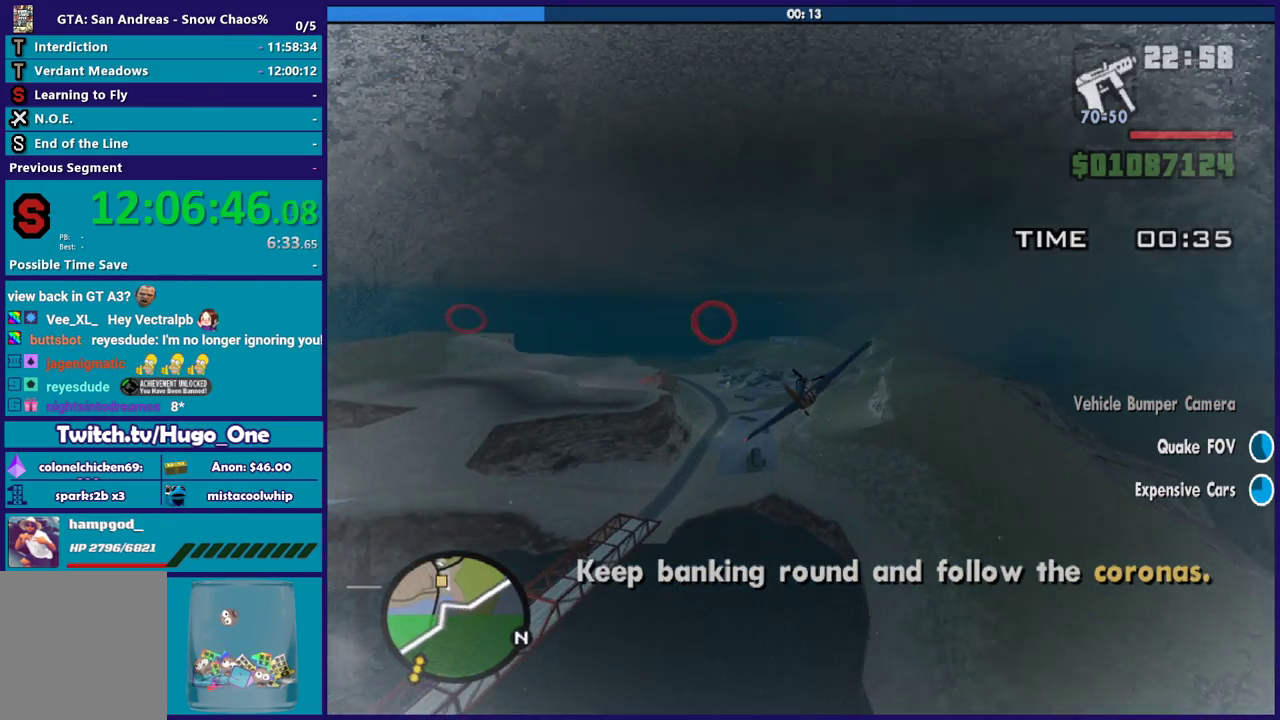
{"buttons": ["R2"], "left_stick": "down-right", "events": [[434, "left_stick", "down-right"]]}